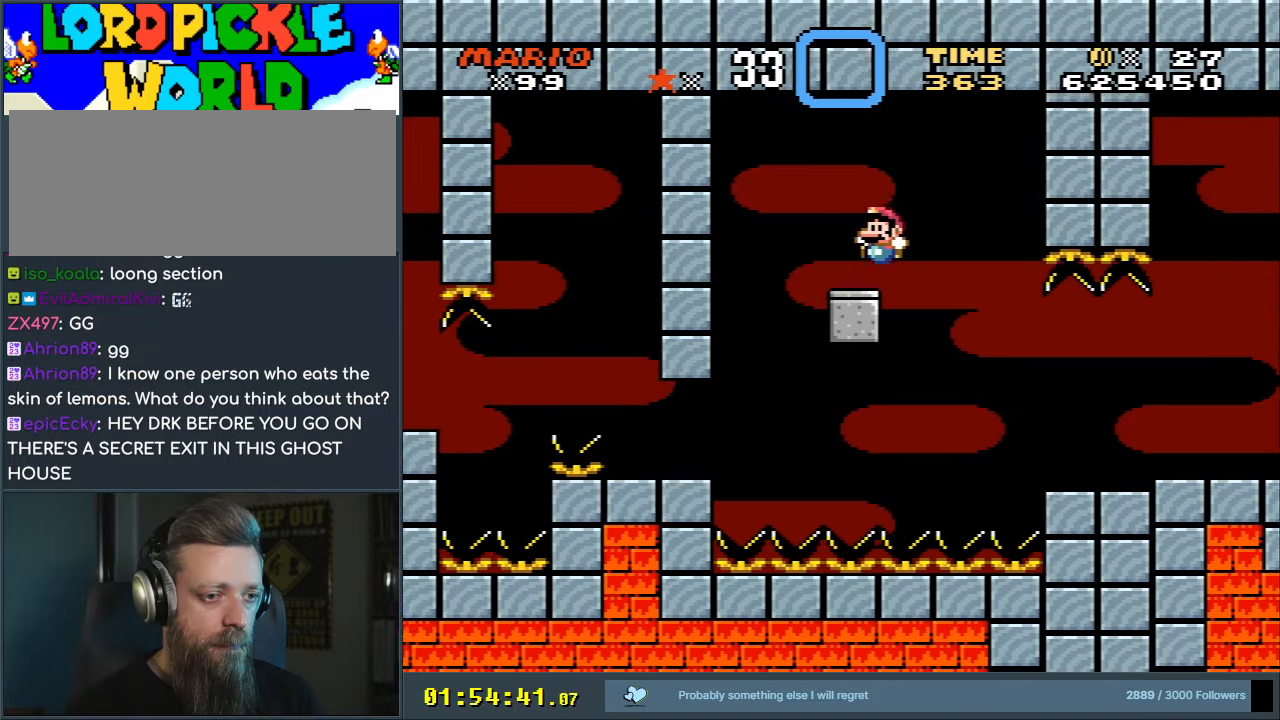
Gameplay with a controller (Nintendo layout); each line is a JSON object with the inputs held at the frame after it. "events" lists button and stick changes between this image and that frame as [ms after this image, input, new state], when the widget could be followed in between. Not read: L3 R3.
{"buttons": ["Y"], "events": [[117, "DPAD_LEFT", "down"], [217, "DPAD_LEFT", "up"]]}
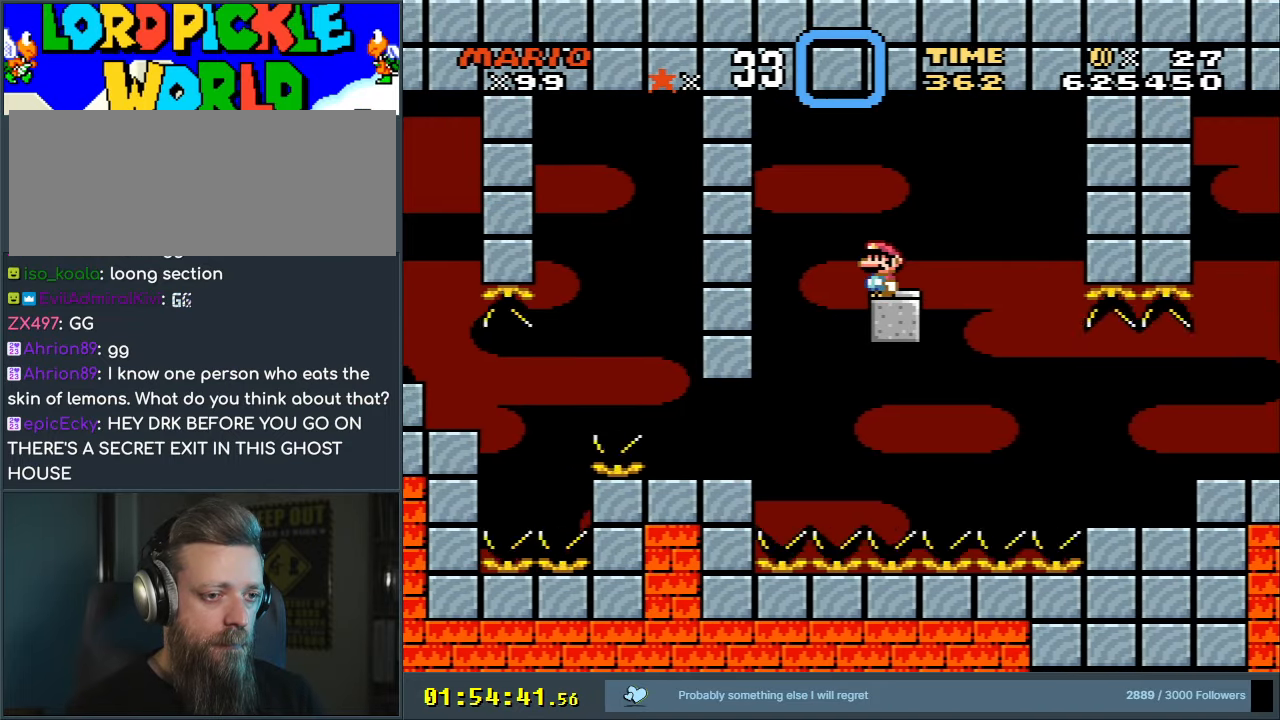
{"buttons": ["Y"], "events": []}
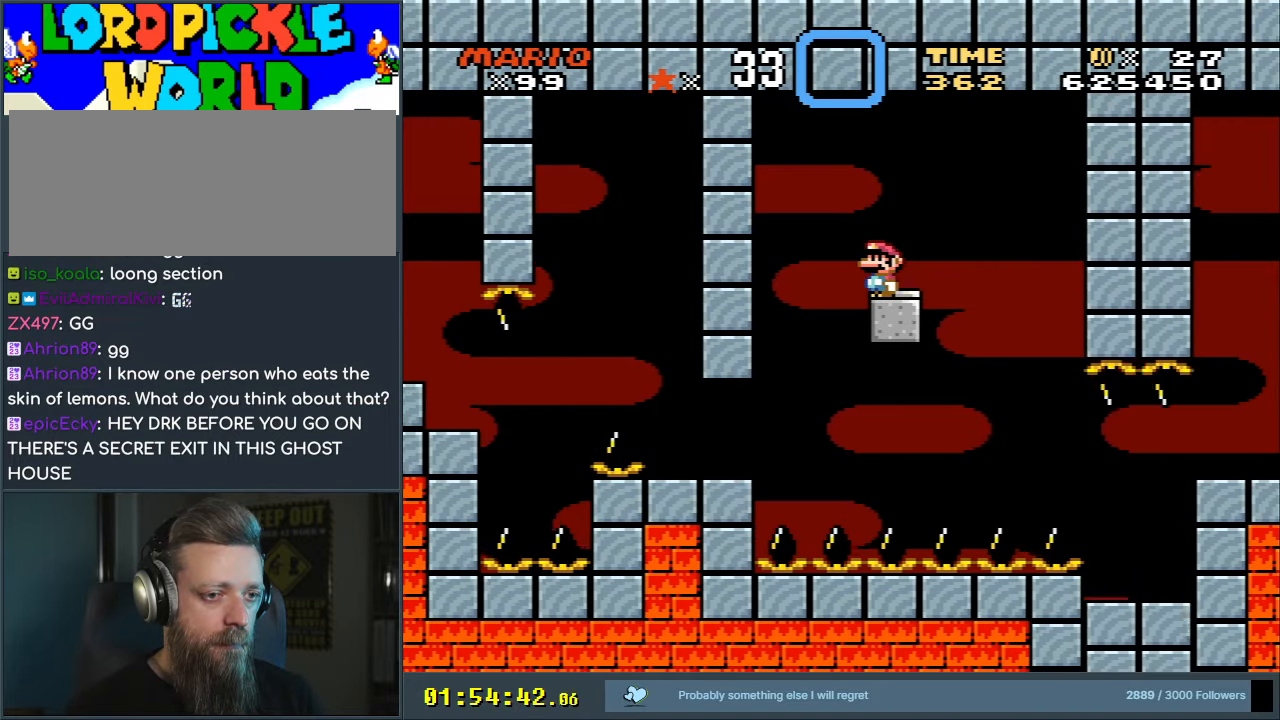
{"buttons": ["Y"], "events": [[100, "DPAD_LEFT", "down"], [133, "DPAD_LEFT", "up"]]}
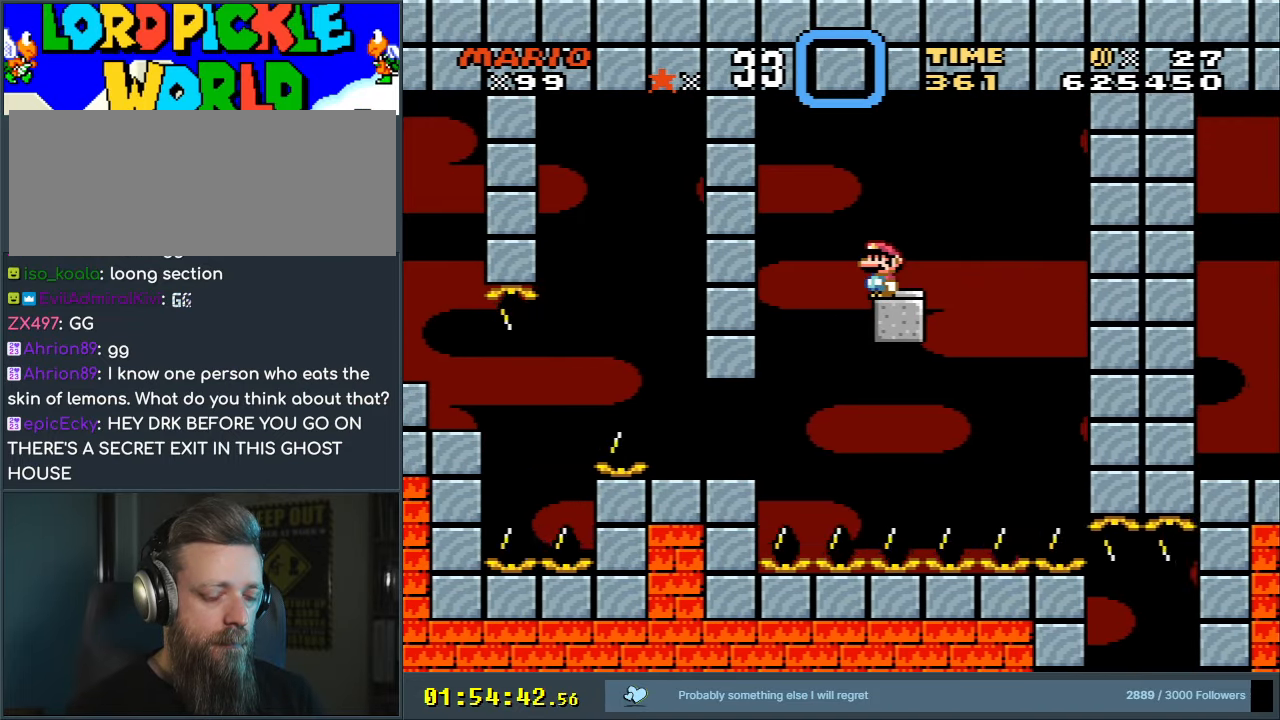
{"buttons": ["Y"], "events": []}
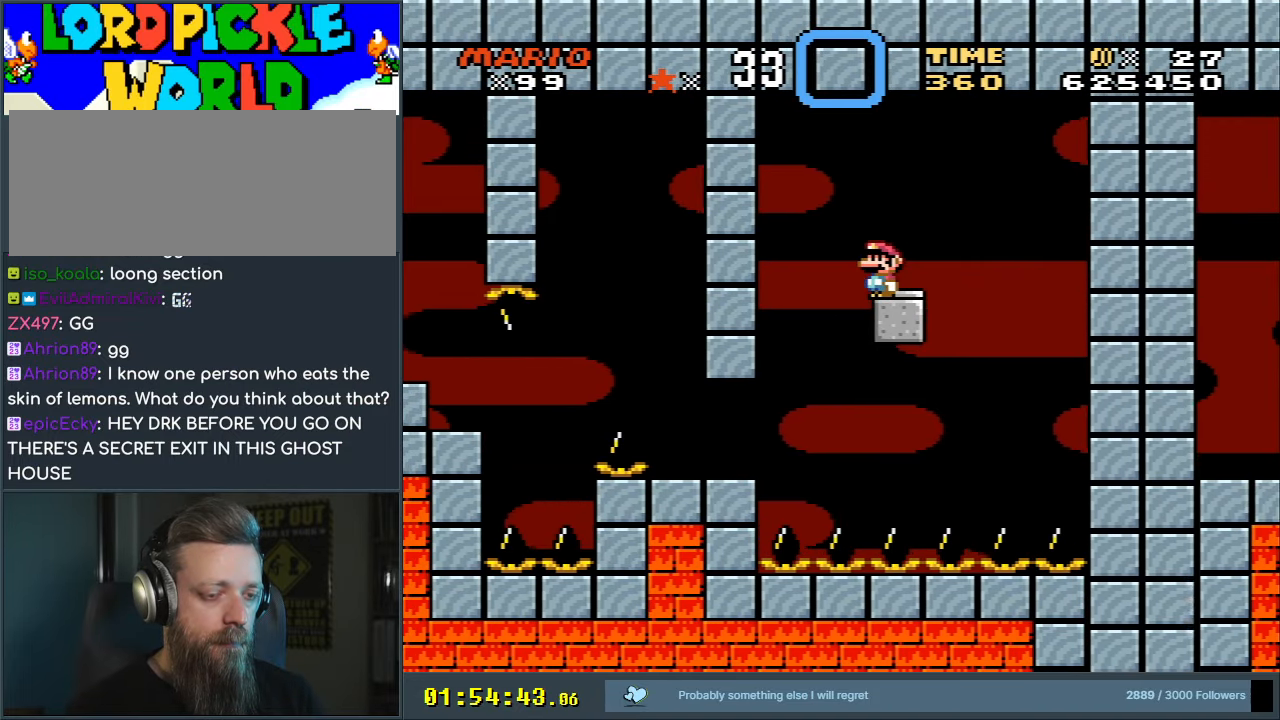
{"buttons": ["Y"], "events": [[133, "B", "down"], [233, "B", "up"]]}
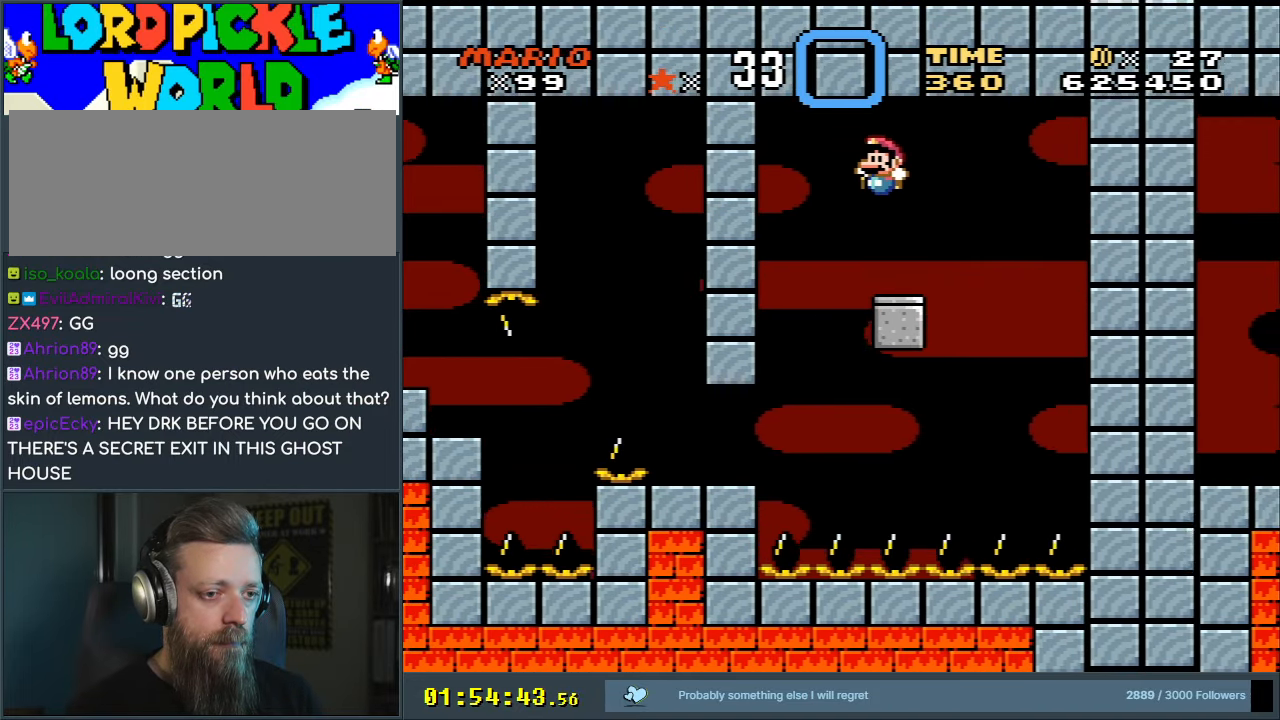
{"buttons": ["B", "Y"], "events": [[467, "B", "down"]]}
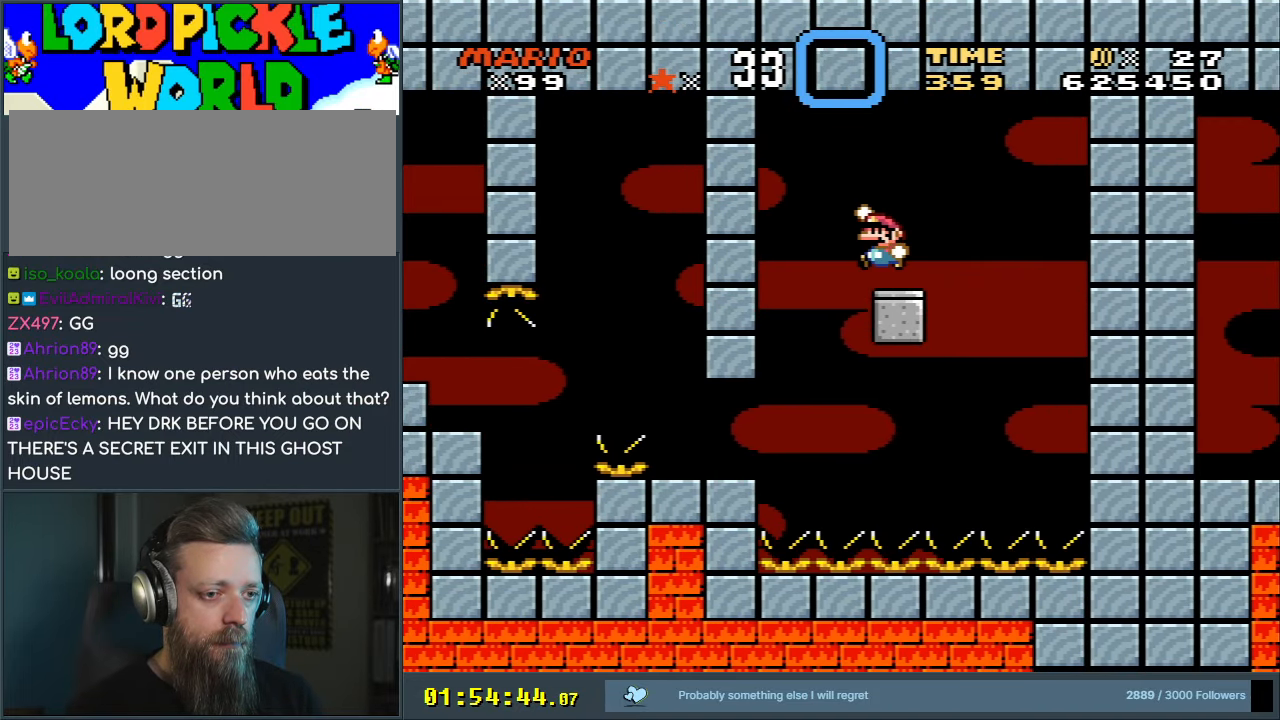
{"buttons": ["Y"], "events": [[50, "B", "up"]]}
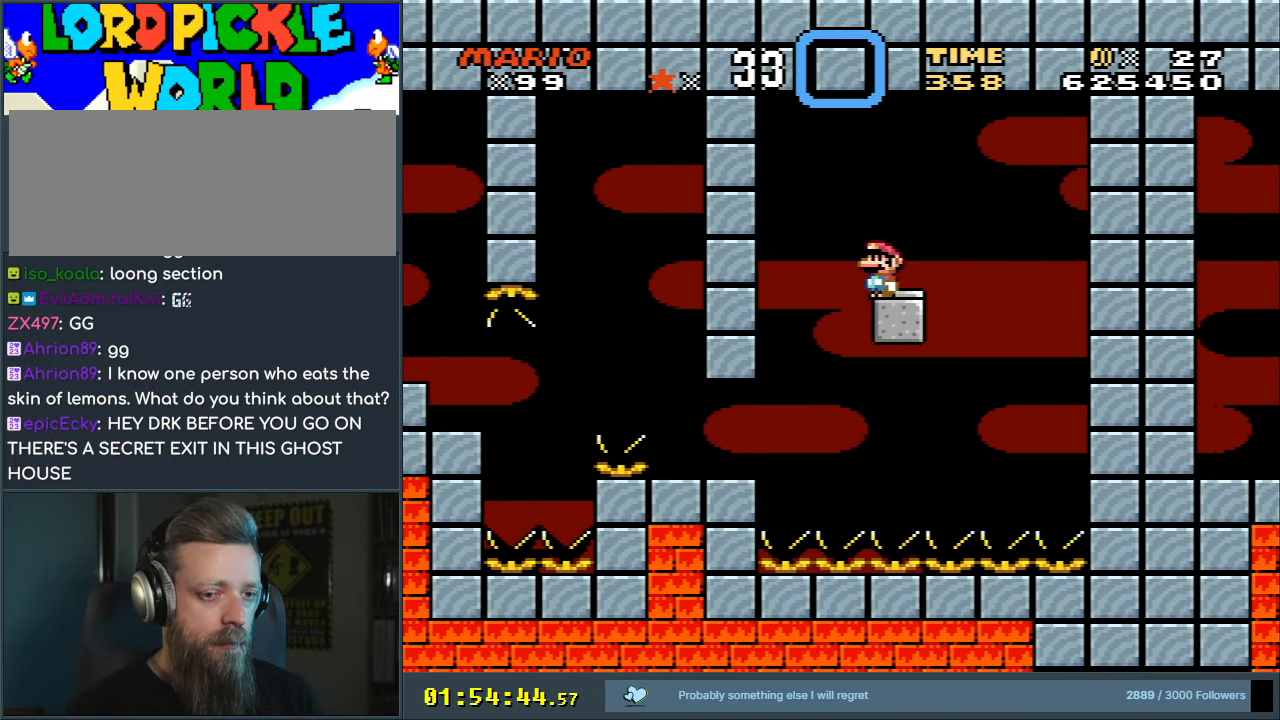
{"buttons": ["B", "Y"], "events": [[100, "B", "down"], [217, "B", "up"], [383, "B", "down"]]}
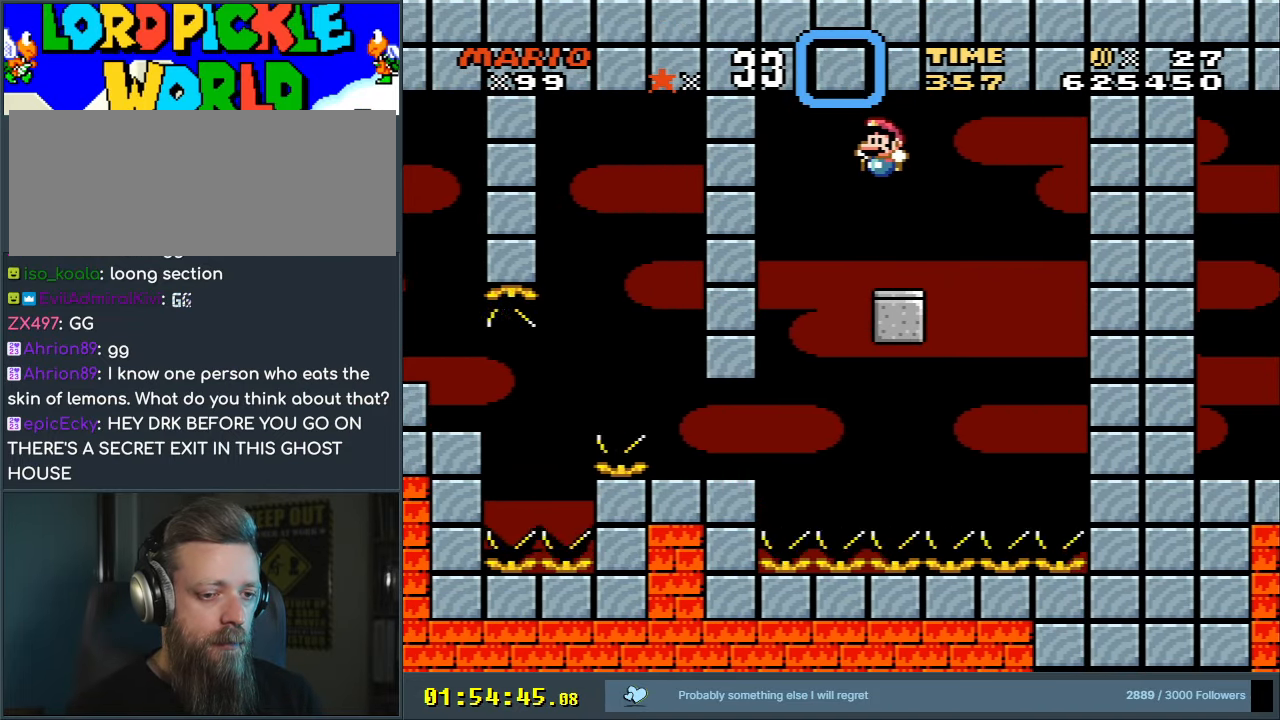
{"buttons": ["B", "Y"], "events": []}
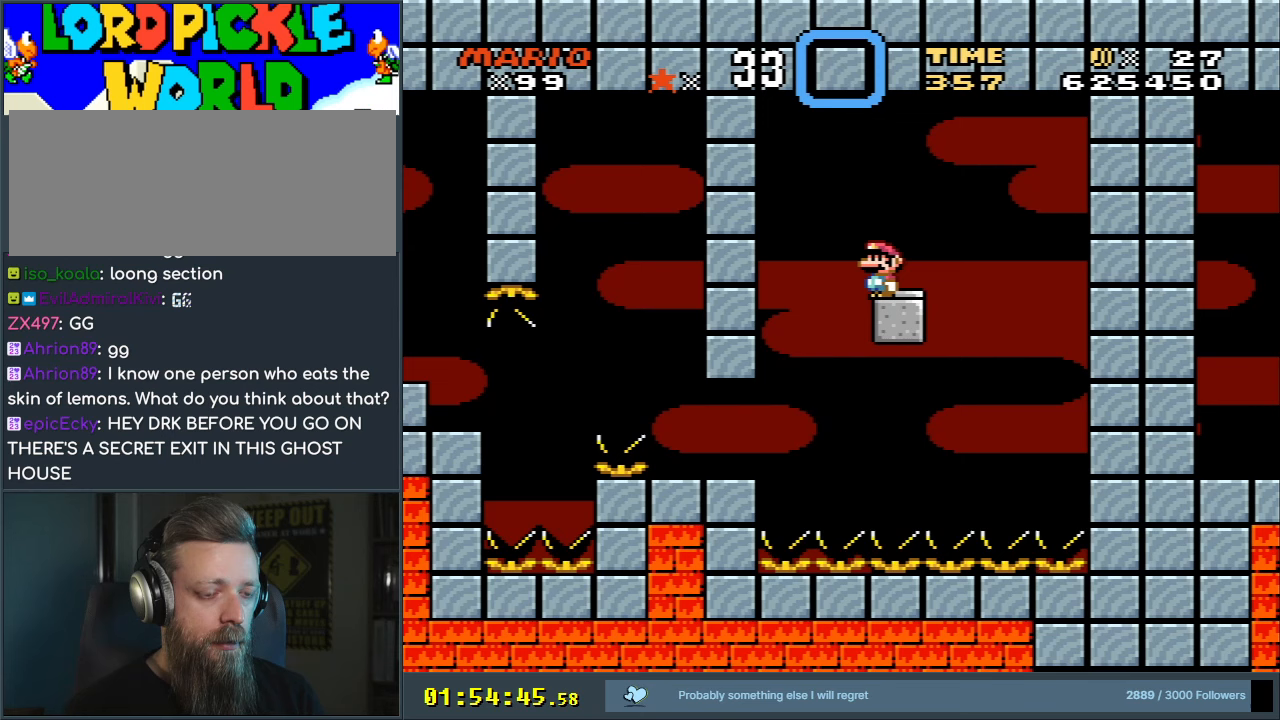
{"buttons": ["B", "Y"], "events": []}
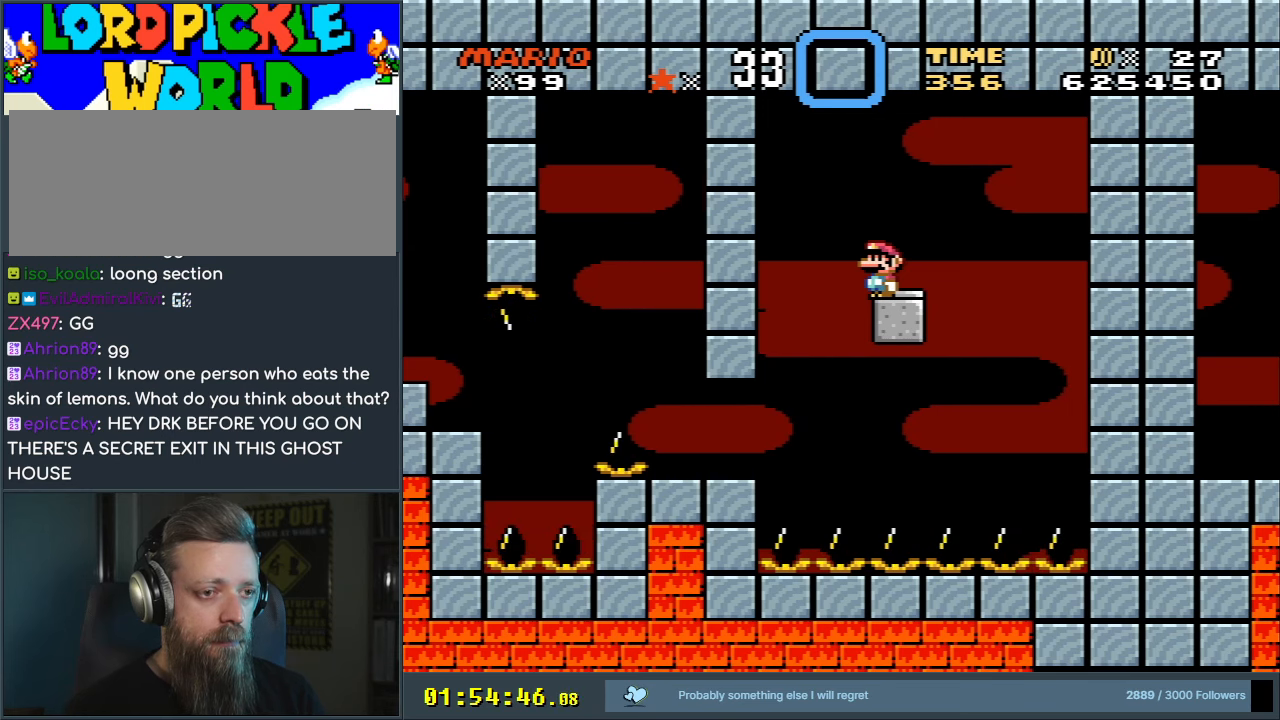
{"buttons": ["X"], "events": [[100, "B", "up"], [417, "Y", "up"], [433, "X", "down"]]}
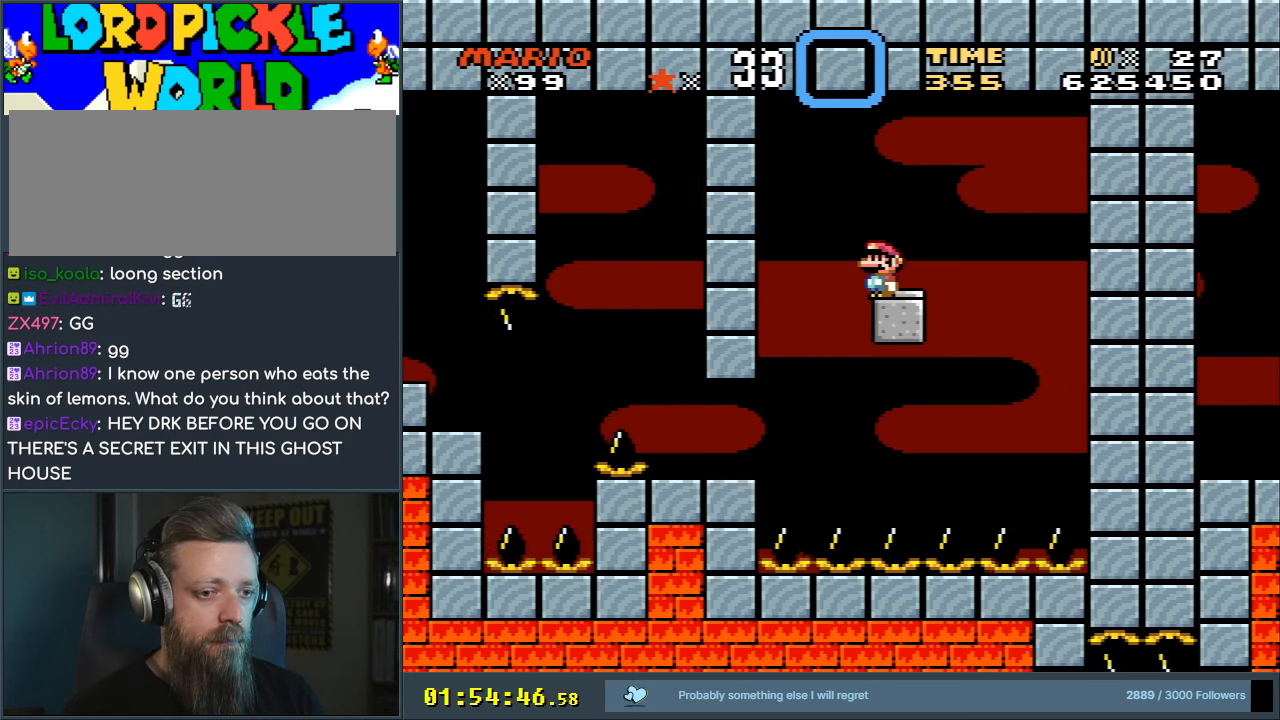
{"buttons": ["X"], "events": []}
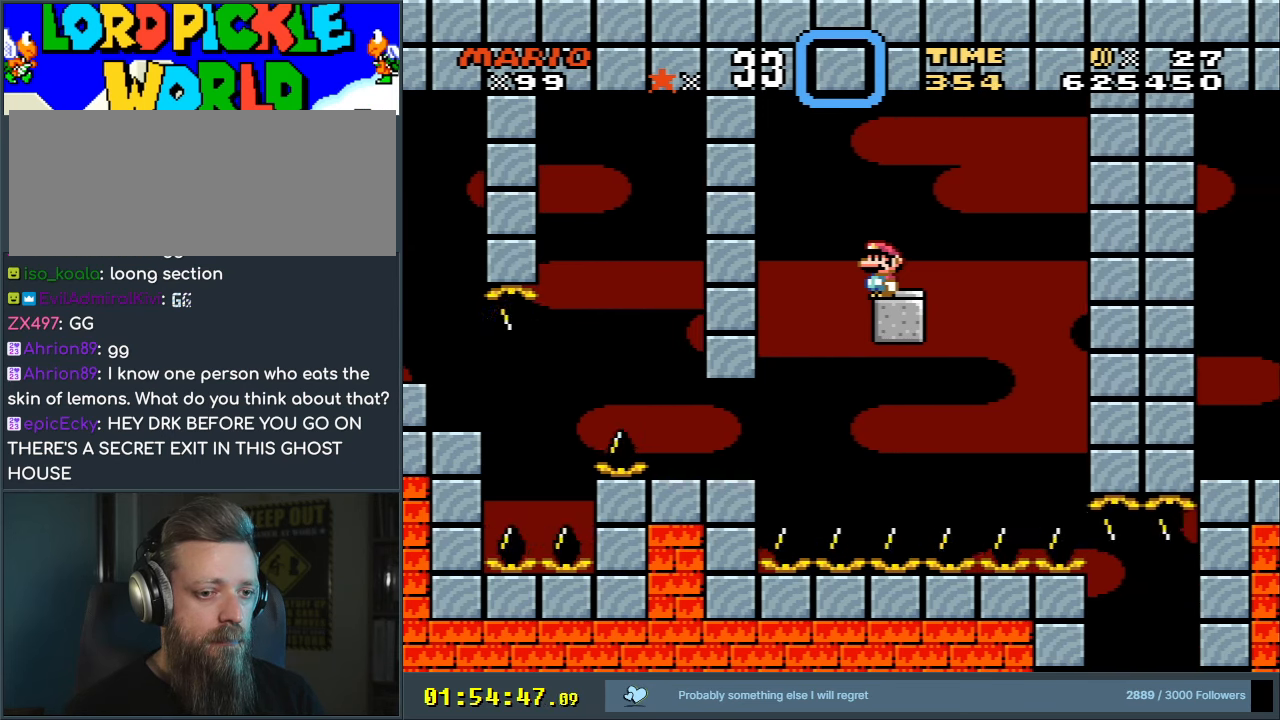
{"buttons": ["X"], "events": []}
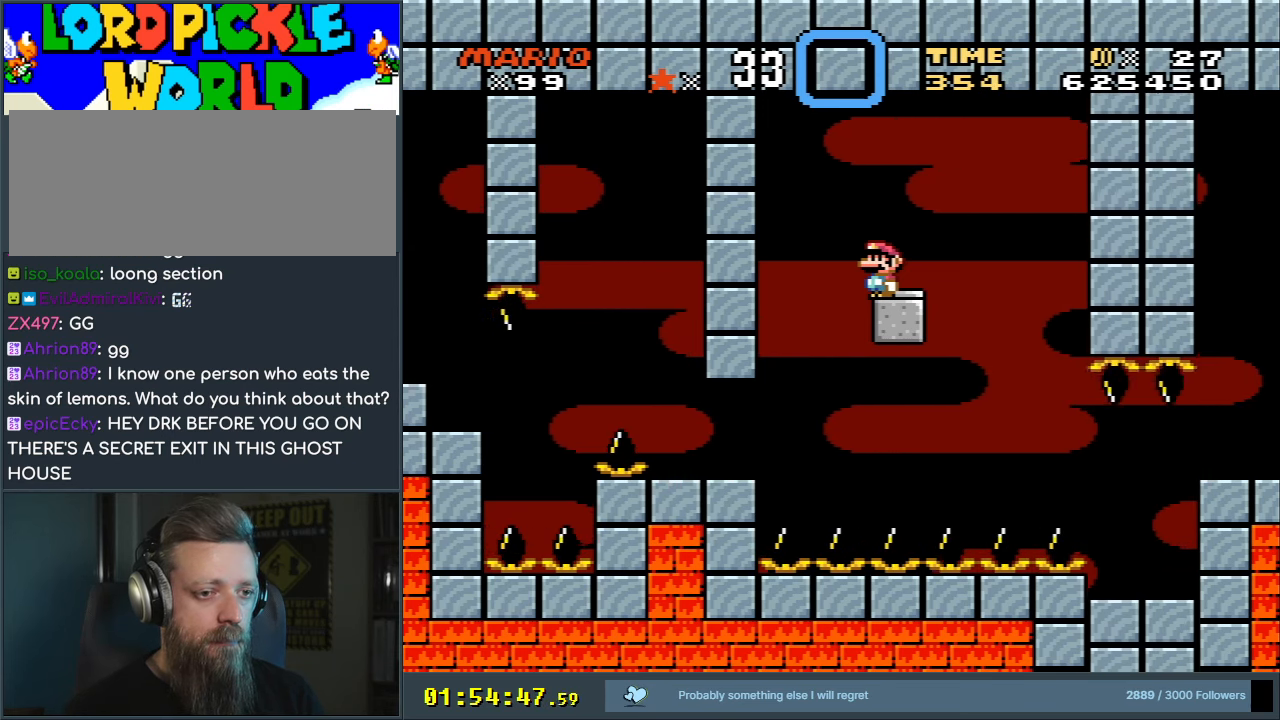
{"buttons": ["X", "DPAD_RIGHT"], "events": [[117, "DPAD_RIGHT", "down"], [150, "A", "down"], [233, "A", "up"]]}
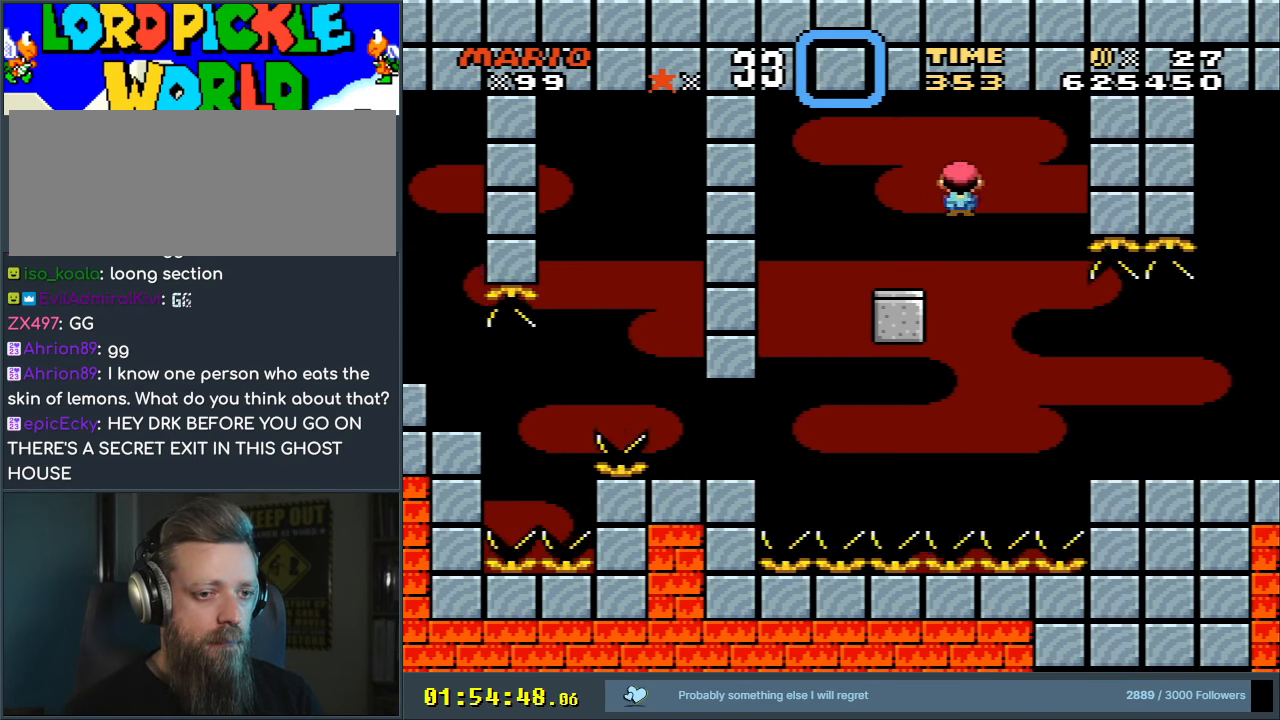
{"buttons": ["Y", "DPAD_RIGHT"], "events": [[17, "A", "down"], [333, "A", "up"], [383, "X", "up"], [383, "Y", "down"]]}
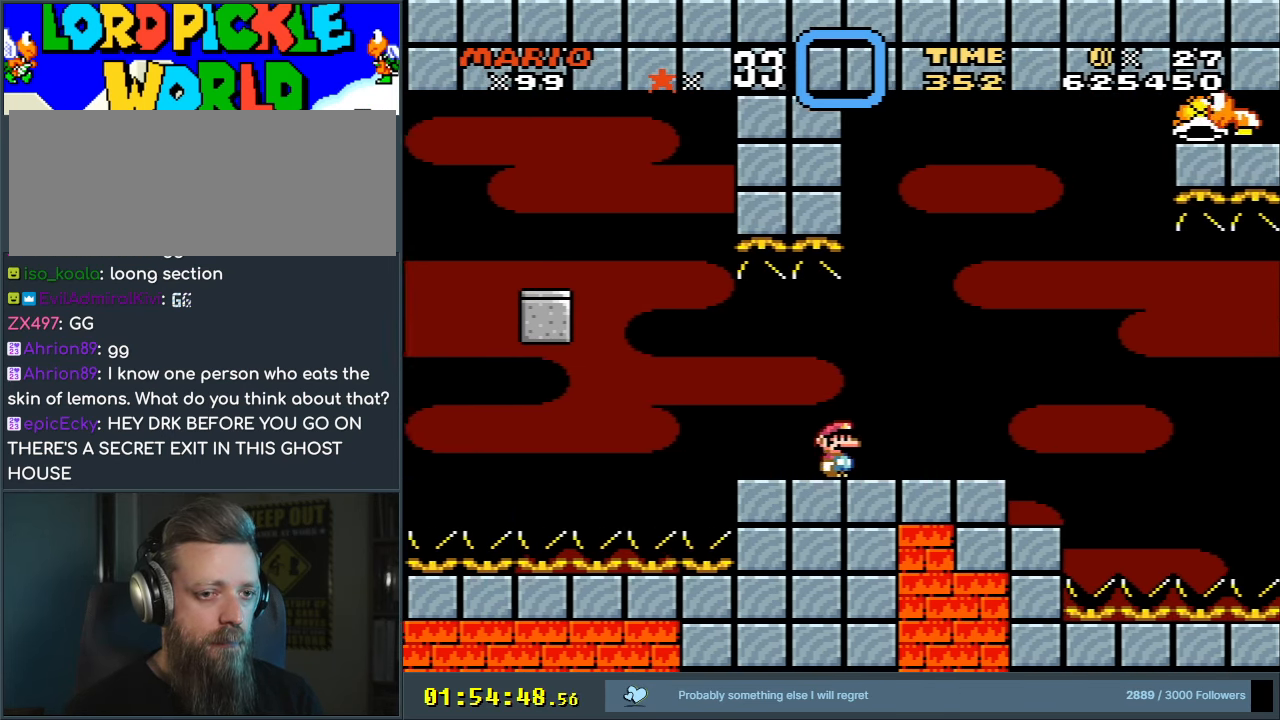
{"buttons": ["Y", "DPAD_LEFT"], "events": [[100, "DPAD_RIGHT", "up"], [217, "DPAD_RIGHT", "down"], [350, "DPAD_RIGHT", "up"], [417, "DPAD_LEFT", "down"]]}
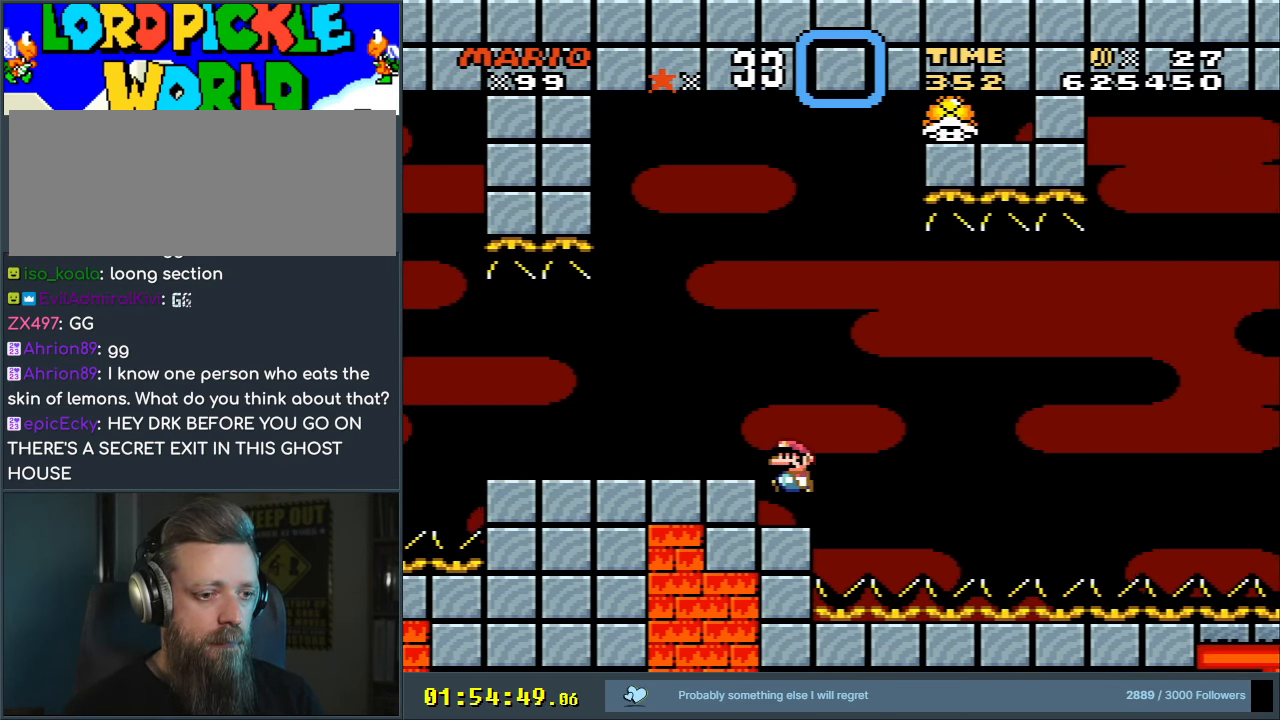
{"buttons": ["B", "Y", "DPAD_RIGHT"], "events": [[50, "DPAD_LEFT", "up"], [250, "DPAD_RIGHT", "down"], [400, "B", "down"]]}
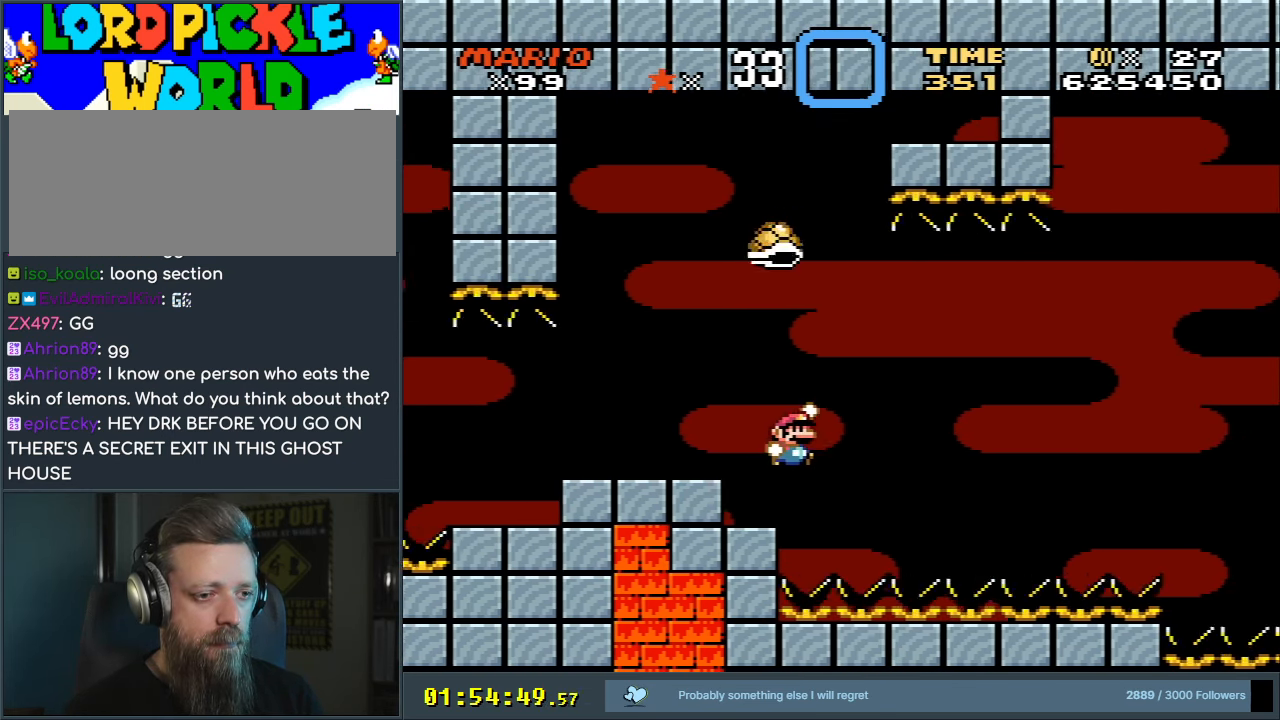
{"buttons": ["B", "Y"], "events": [[67, "B", "up"], [67, "DPAD_RIGHT", "up"], [117, "B", "down"], [250, "DPAD_LEFT", "down"], [400, "DPAD_LEFT", "up"]]}
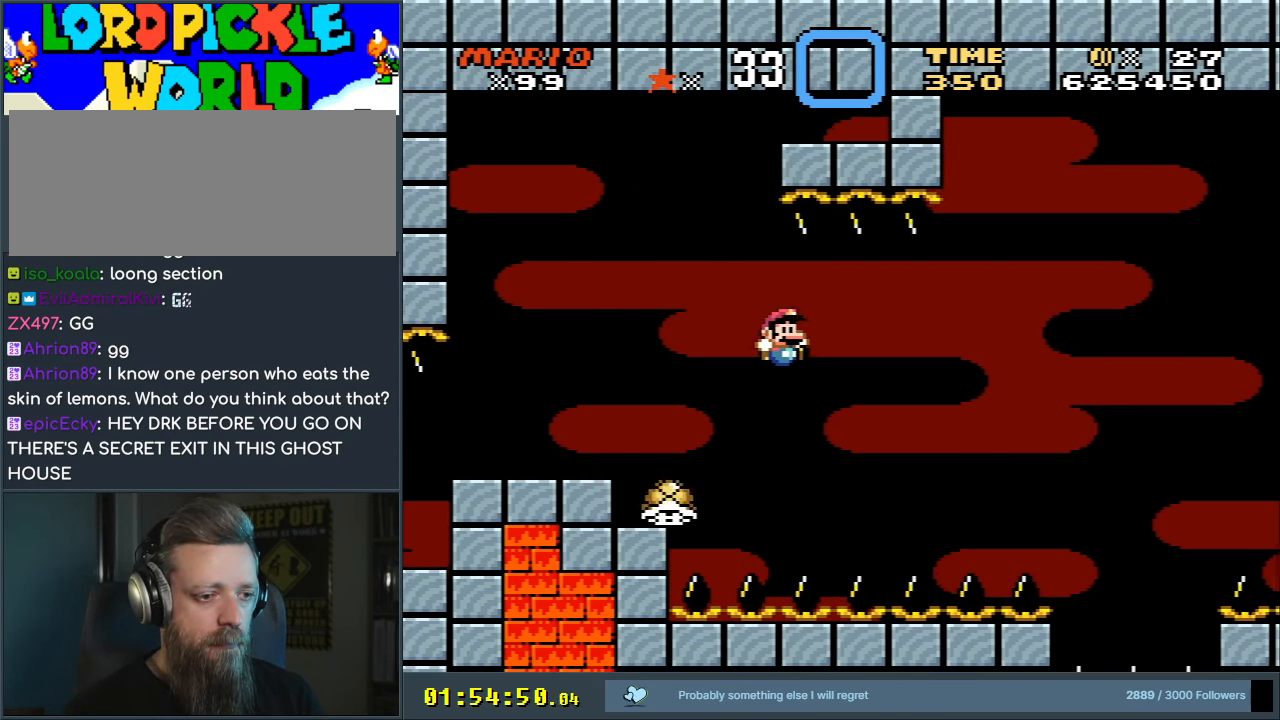
{"buttons": ["Y"], "events": [[17, "DPAD_RIGHT", "down"], [133, "DPAD_RIGHT", "up"], [383, "DPAD_RIGHT", "down"], [467, "B", "up"], [467, "DPAD_RIGHT", "up"]]}
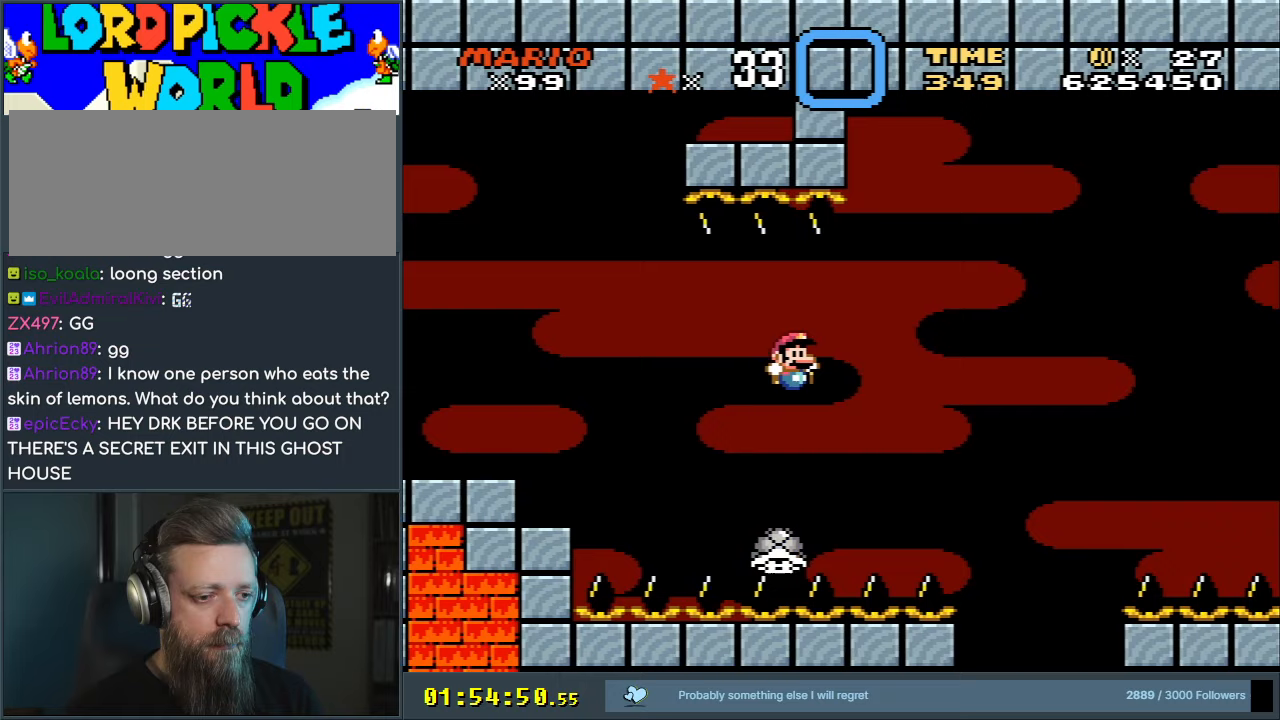
{"buttons": ["B", "Y"], "events": [[83, "DPAD_LEFT", "down"], [117, "B", "down"], [200, "DPAD_LEFT", "up"], [200, "DPAD_UP", "down"], [233, "DPAD_RIGHT", "down"], [233, "DPAD_UP", "up"], [317, "DPAD_RIGHT", "up"]]}
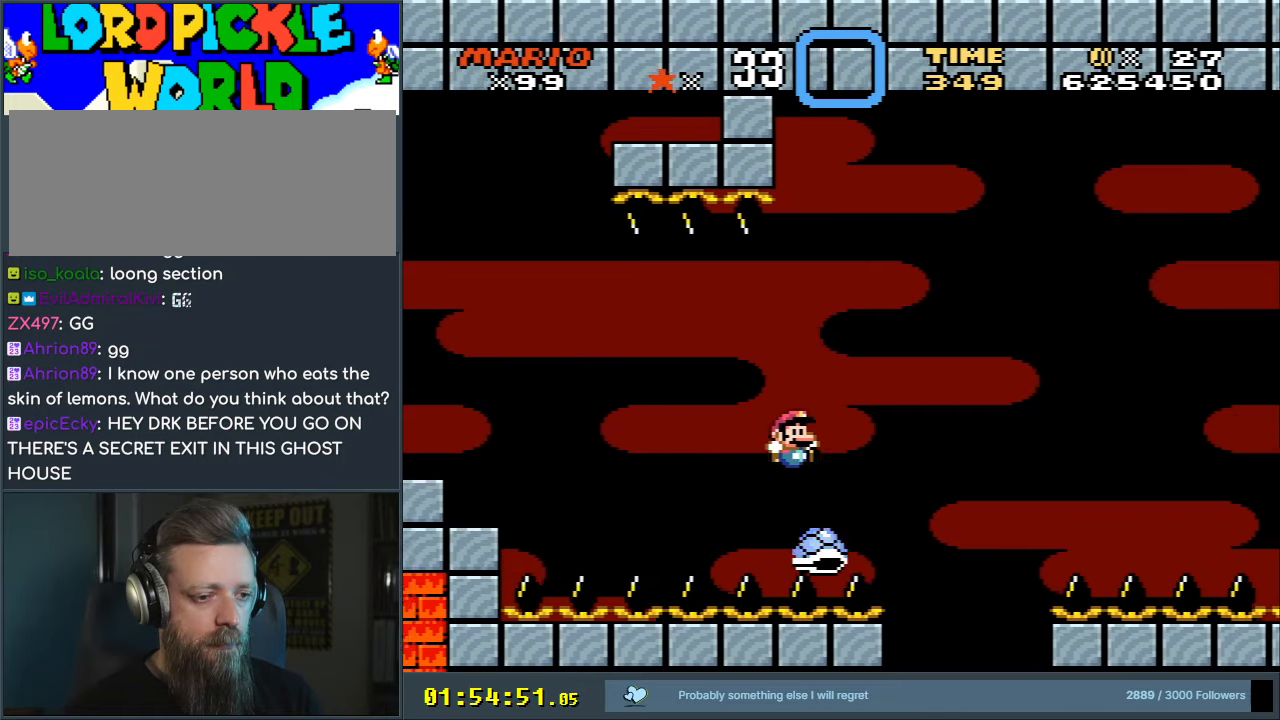
{"buttons": ["B", "Y", "DPAD_RIGHT"], "events": [[50, "DPAD_LEFT", "down"], [200, "DPAD_LEFT", "up"], [317, "DPAD_RIGHT", "down"], [333, "DPAD_RIGHT", "up"], [350, "DPAD_RIGHT", "down"]]}
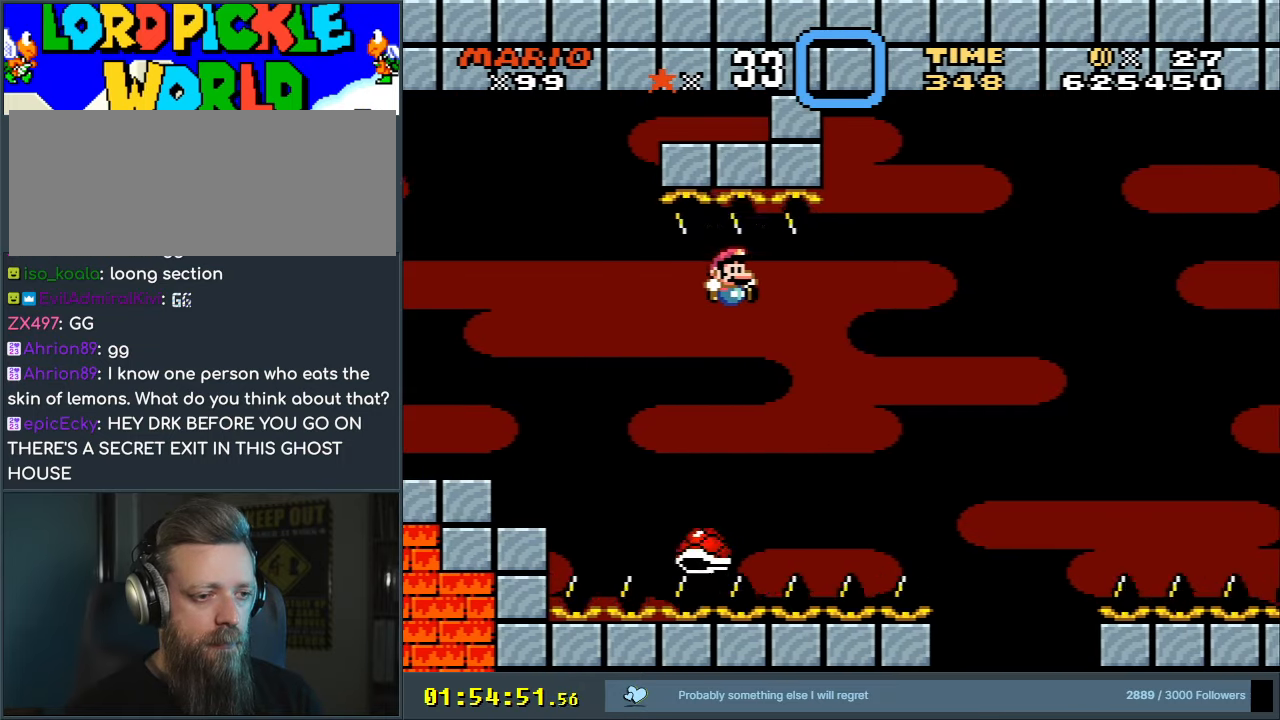
{"buttons": ["B", "Y", "DPAD_RIGHT"], "events": [[17, "DPAD_RIGHT", "up"], [33, "B", "up"], [100, "DPAD_LEFT", "down"], [117, "B", "down"], [283, "DPAD_LEFT", "up"], [367, "DPAD_RIGHT", "down"]]}
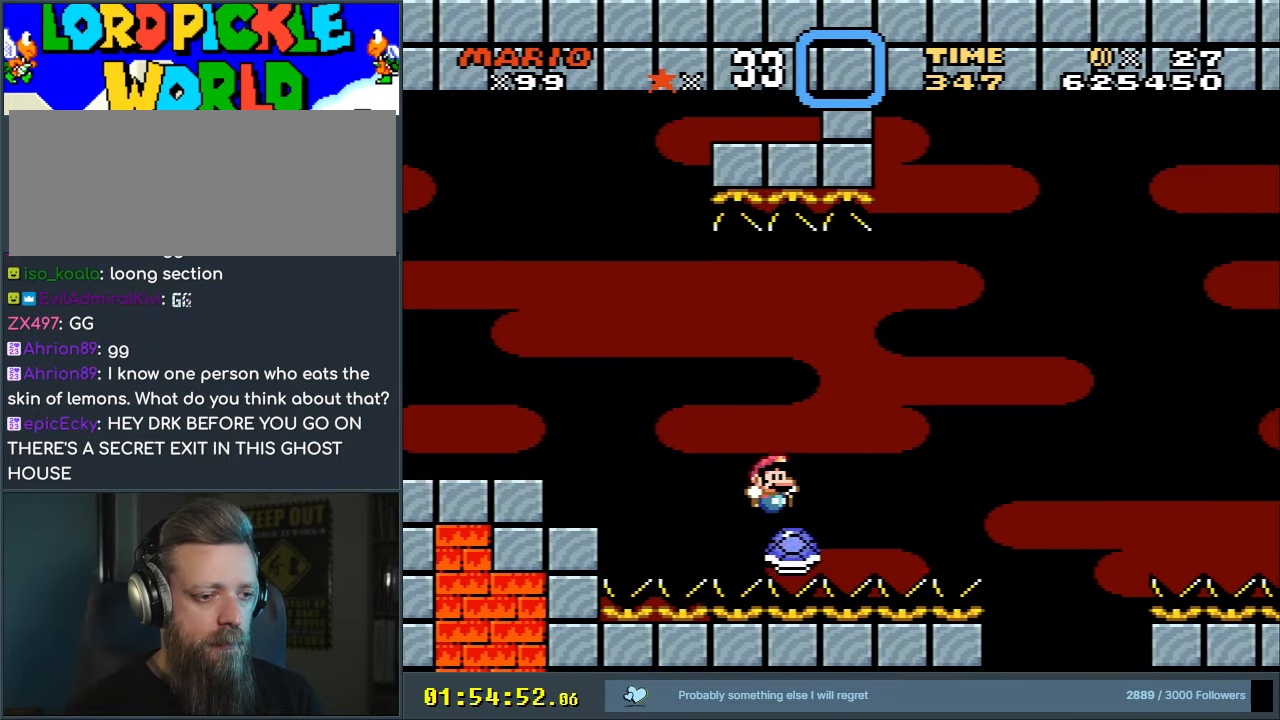
{"buttons": ["B", "Y", "DPAD_LEFT"], "events": [[33, "DPAD_RIGHT", "up"], [133, "DPAD_RIGHT", "down"], [233, "B", "up"], [317, "B", "down"], [333, "DPAD_RIGHT", "up"], [433, "DPAD_LEFT", "down"]]}
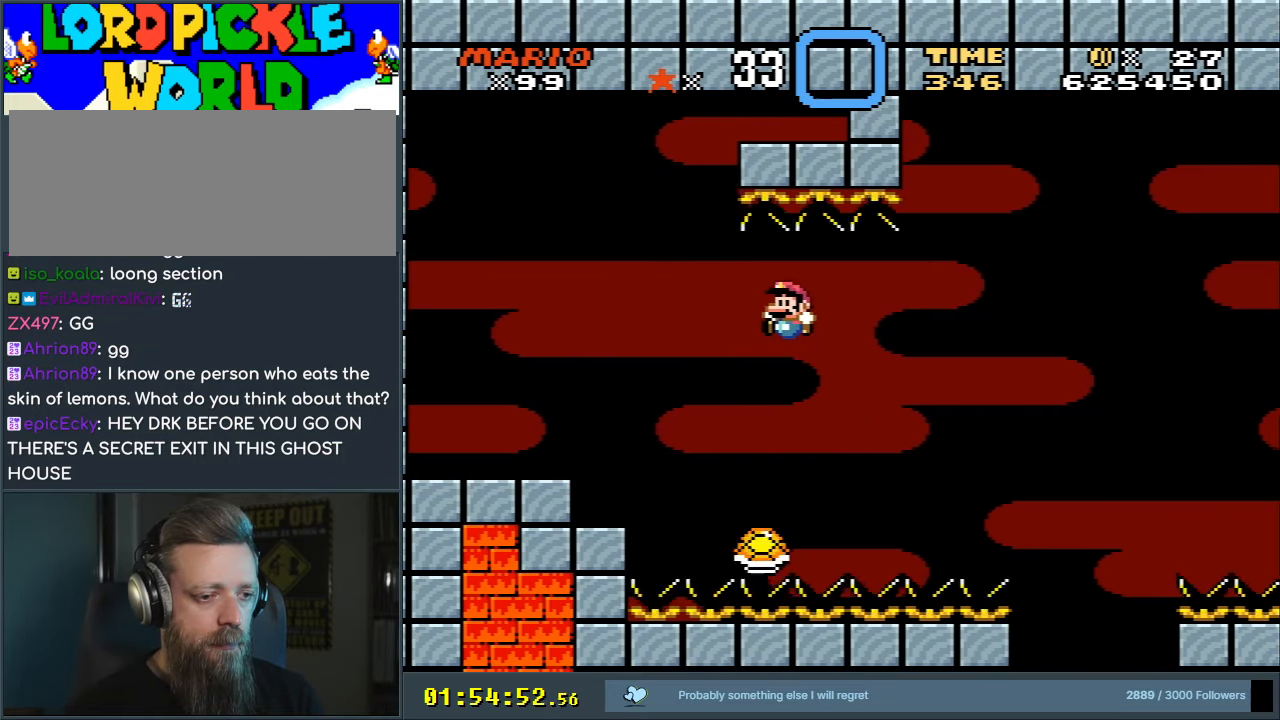
{"buttons": ["B", "Y", "DPAD_RIGHT"], "events": [[150, "DPAD_LEFT", "up"], [283, "DPAD_RIGHT", "down"]]}
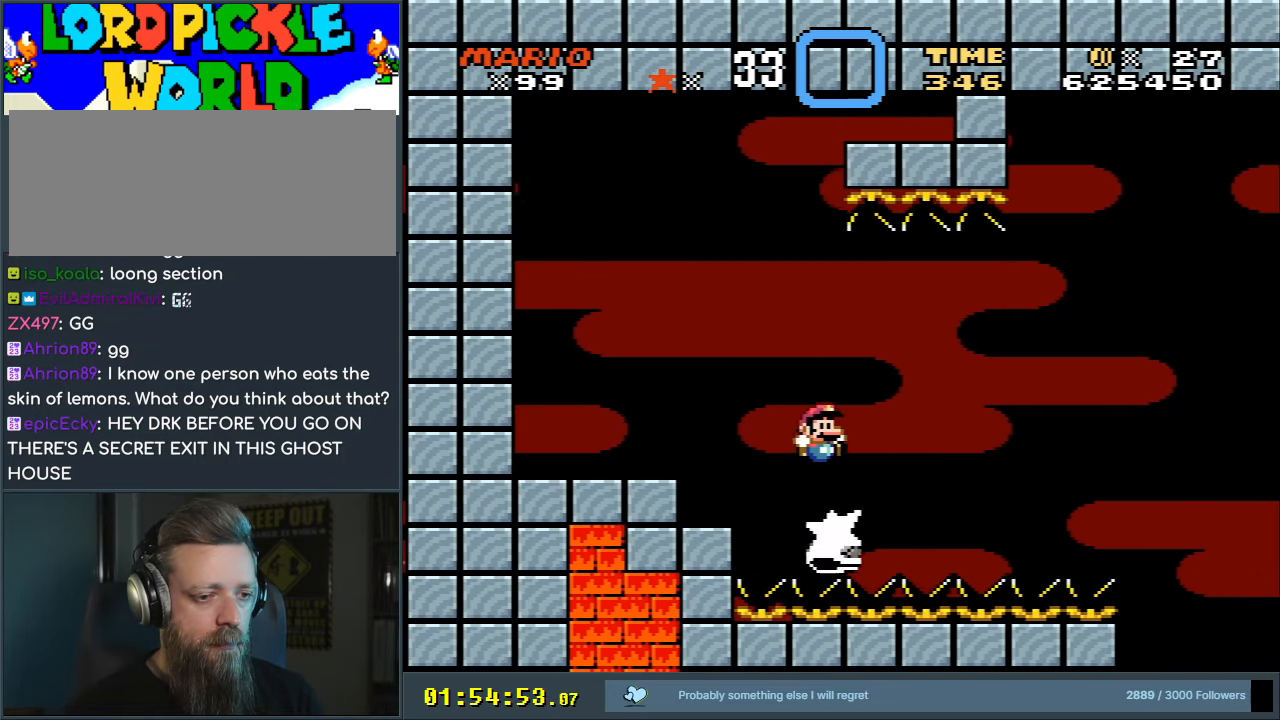
{"buttons": ["B", "Y", "DPAD_RIGHT"], "events": [[33, "B", "up"], [167, "B", "down"], [183, "DPAD_RIGHT", "up"], [300, "DPAD_LEFT", "down"], [433, "DPAD_LEFT", "up"], [500, "DPAD_RIGHT", "down"]]}